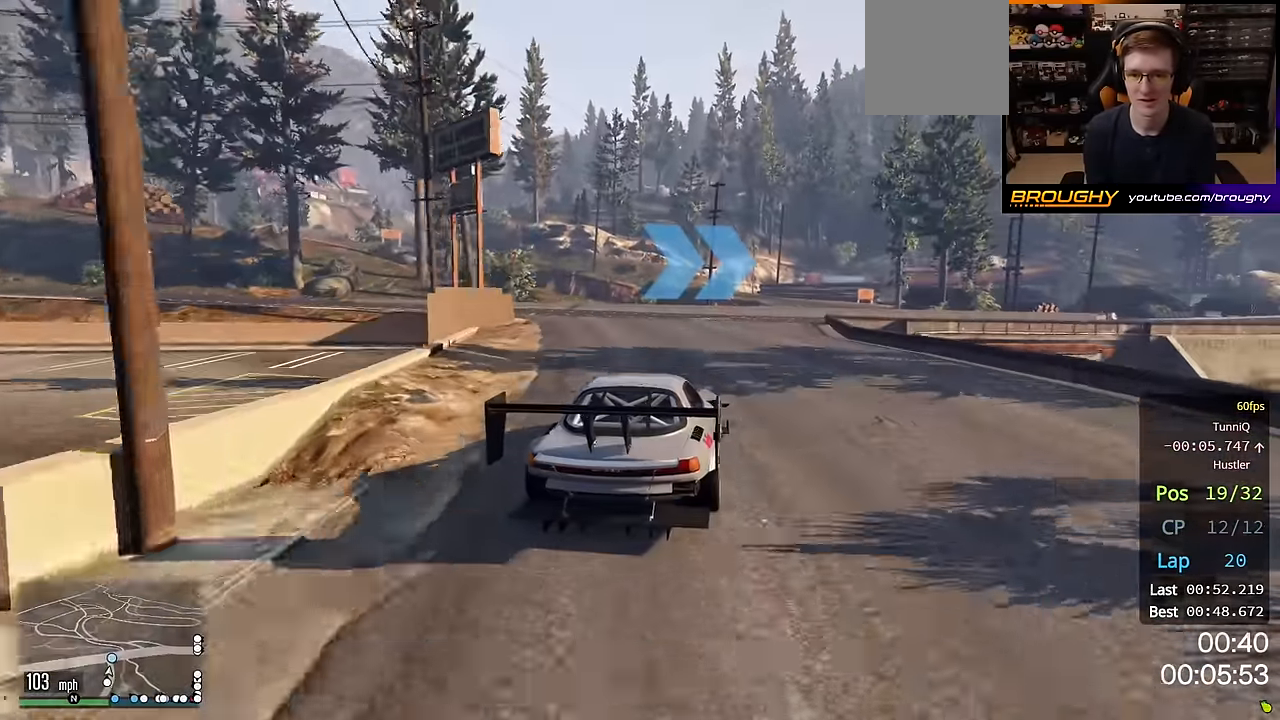
Gameplay with a controller (Xbox layout); each line is a JSON object with the inputs held at the frame after it. "events" lists button and stick changes between this image and that frame as [ms after this image, input, new state], when the widget could be followed in between.
{"buttons": [], "left_stick": "right", "right_stick": "center", "events": [[67, "left_stick", "center"], [233, "left_stick", "right"], [383, "left_stick", "center"], [483, "left_stick", "right"]]}
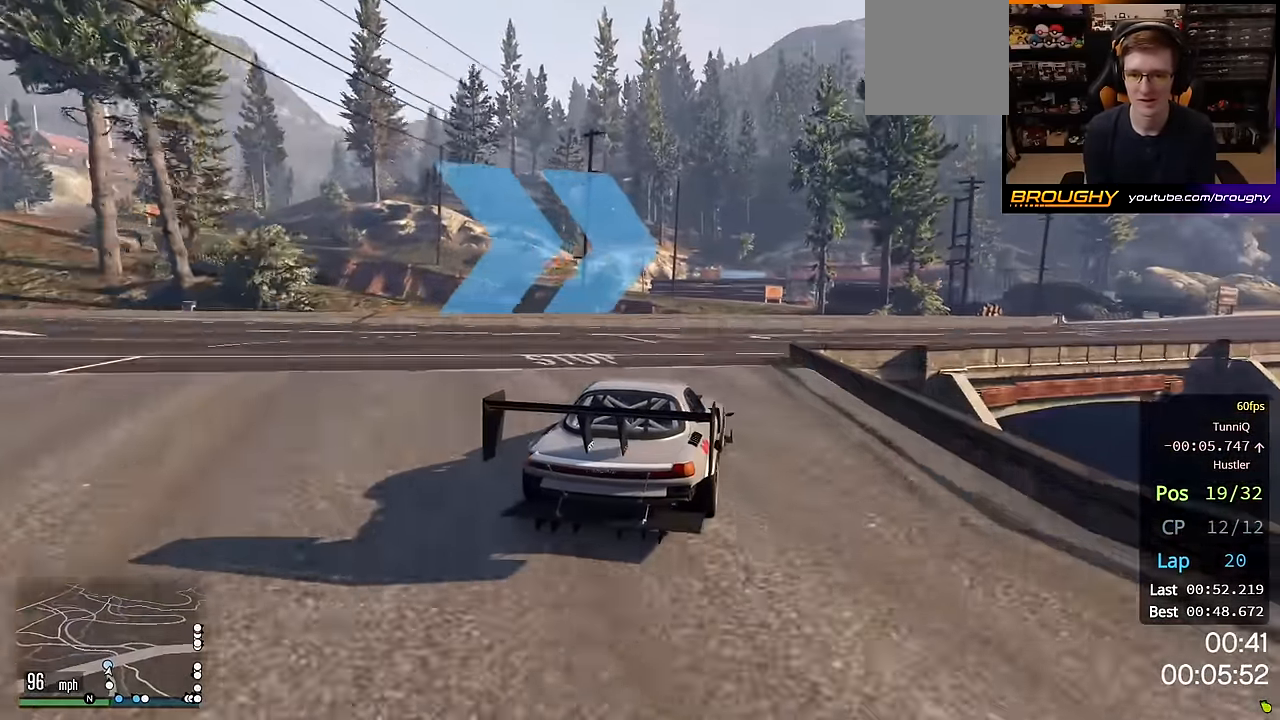
{"buttons": ["R2"], "left_stick": "center", "right_stick": "center", "events": [[233, "R2", "down"], [417, "left_stick", "center"]]}
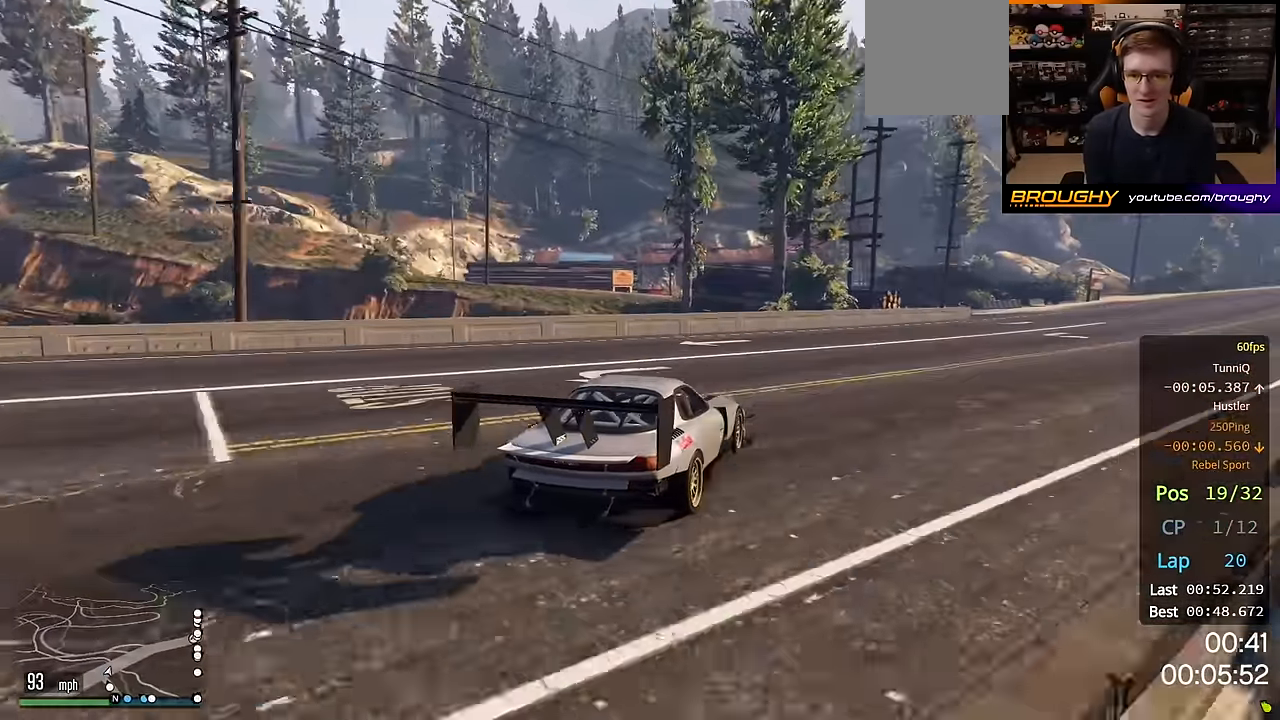
{"buttons": ["R2"], "left_stick": "right", "right_stick": "center", "events": [[100, "left_stick", "right"], [300, "left_stick", "center"], [383, "left_stick", "right"]]}
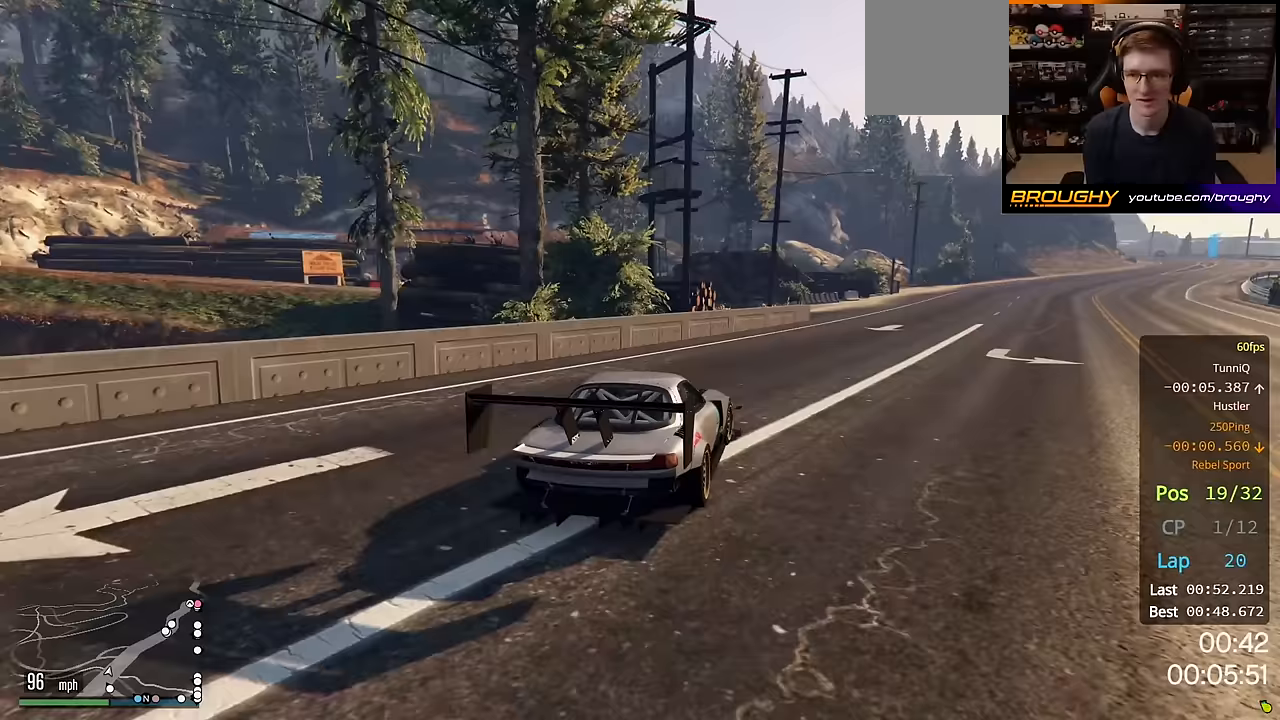
{"buttons": ["R2"], "left_stick": "center", "right_stick": "center", "events": [[317, "left_stick", "center"]]}
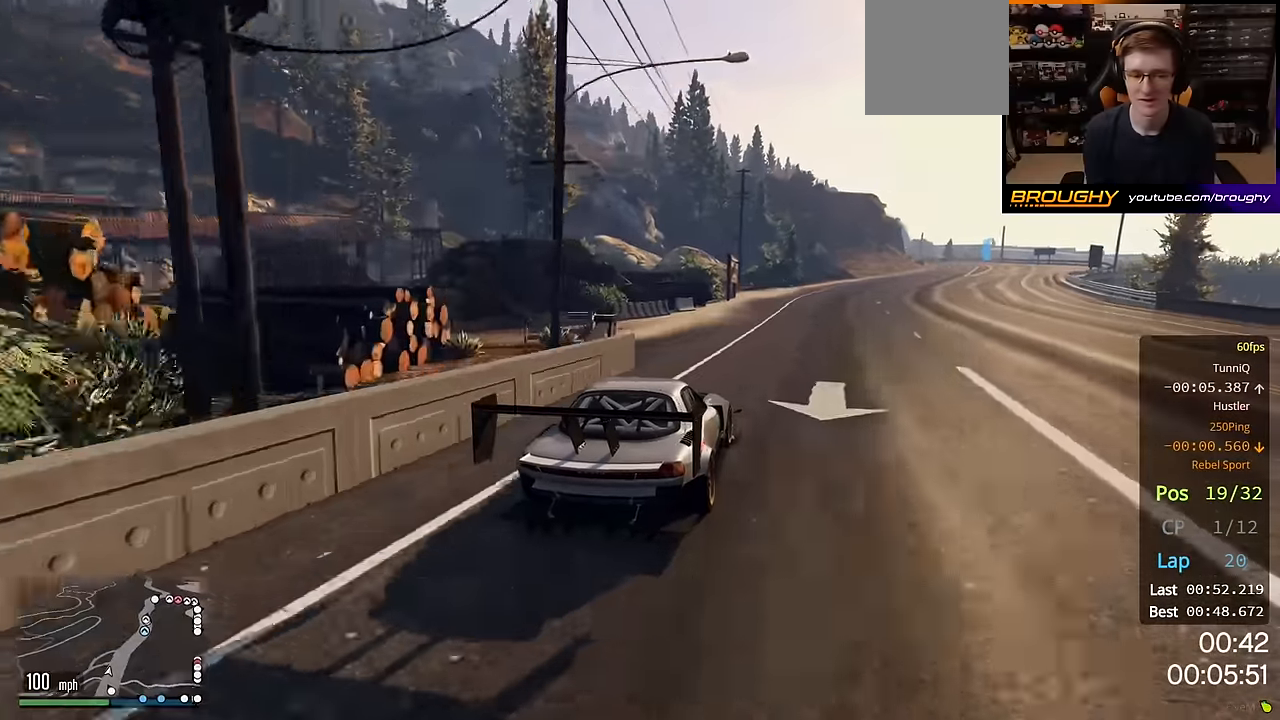
{"buttons": ["R2"], "left_stick": "center", "right_stick": "center", "events": [[33, "left_stick", "right"], [267, "left_stick", "center"], [350, "left_stick", "right"], [483, "left_stick", "center"]]}
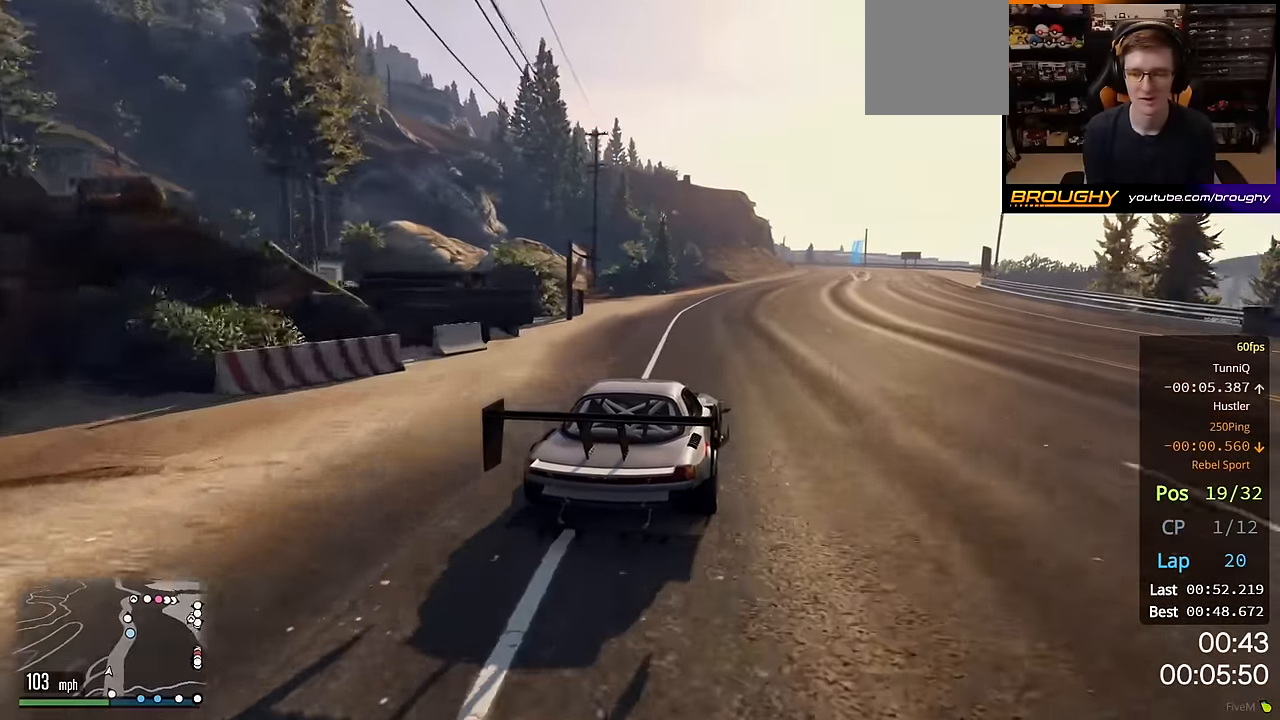
{"buttons": ["R2"], "left_stick": "center", "right_stick": "center", "events": [[283, "left_stick", "right"], [383, "left_stick", "center"]]}
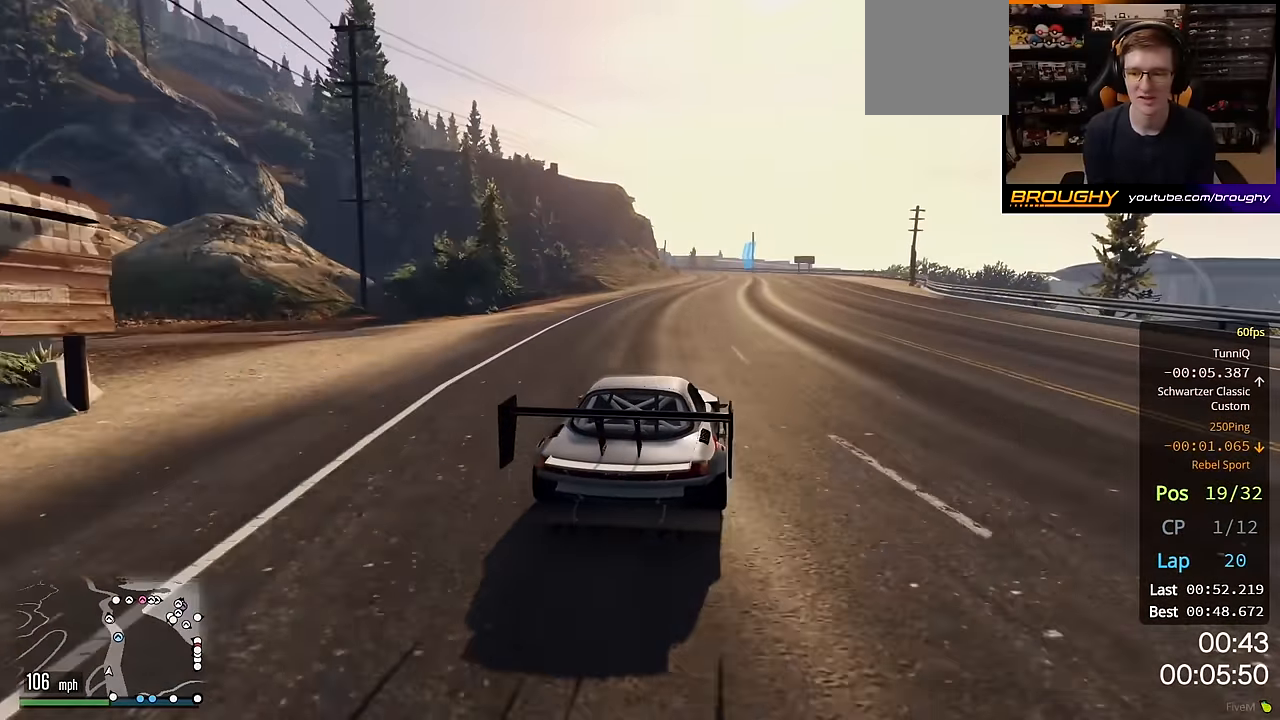
{"buttons": ["R2"], "left_stick": "center", "right_stick": "center", "events": []}
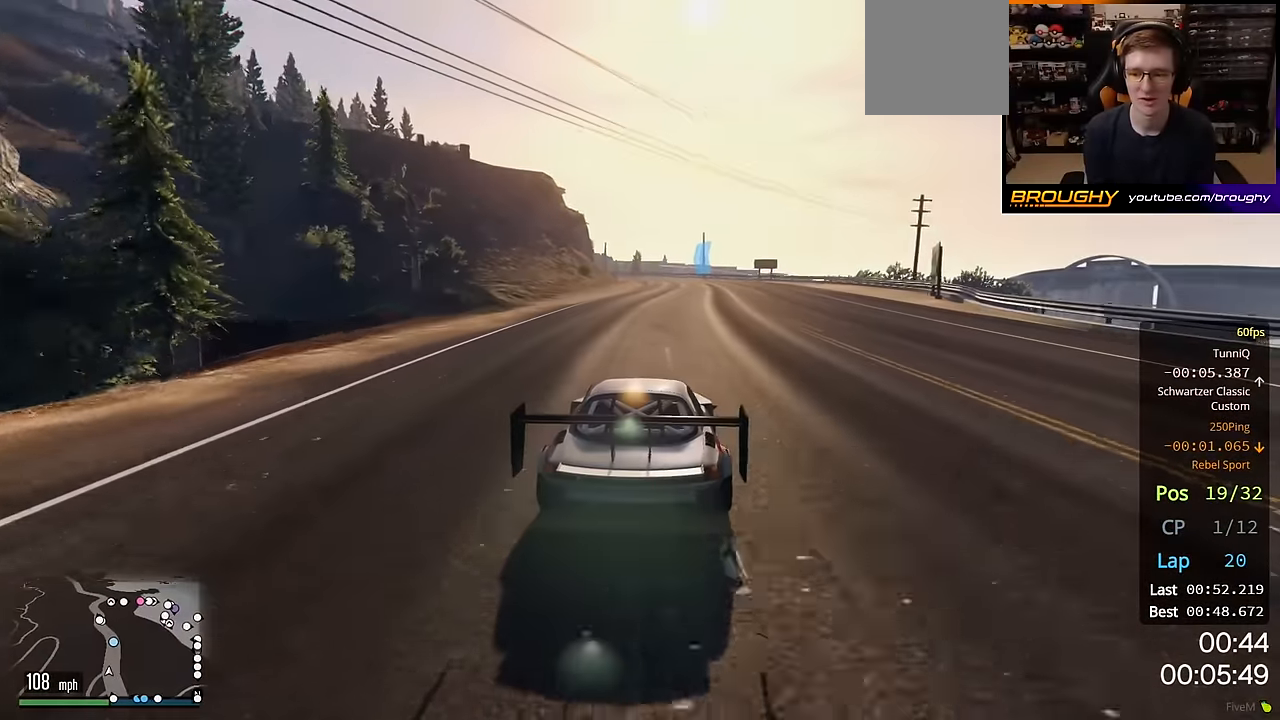
{"buttons": ["R2"], "left_stick": "center", "right_stick": "center", "events": []}
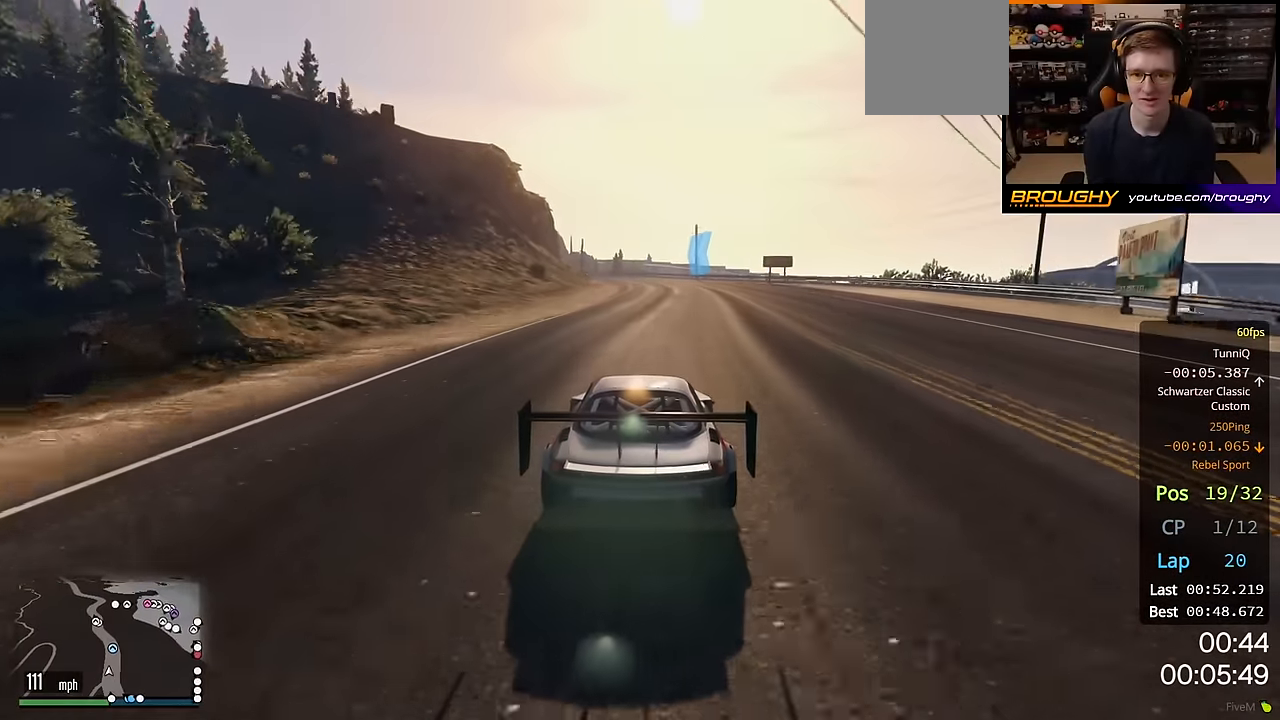
{"buttons": ["R2"], "left_stick": "center", "right_stick": "center", "events": []}
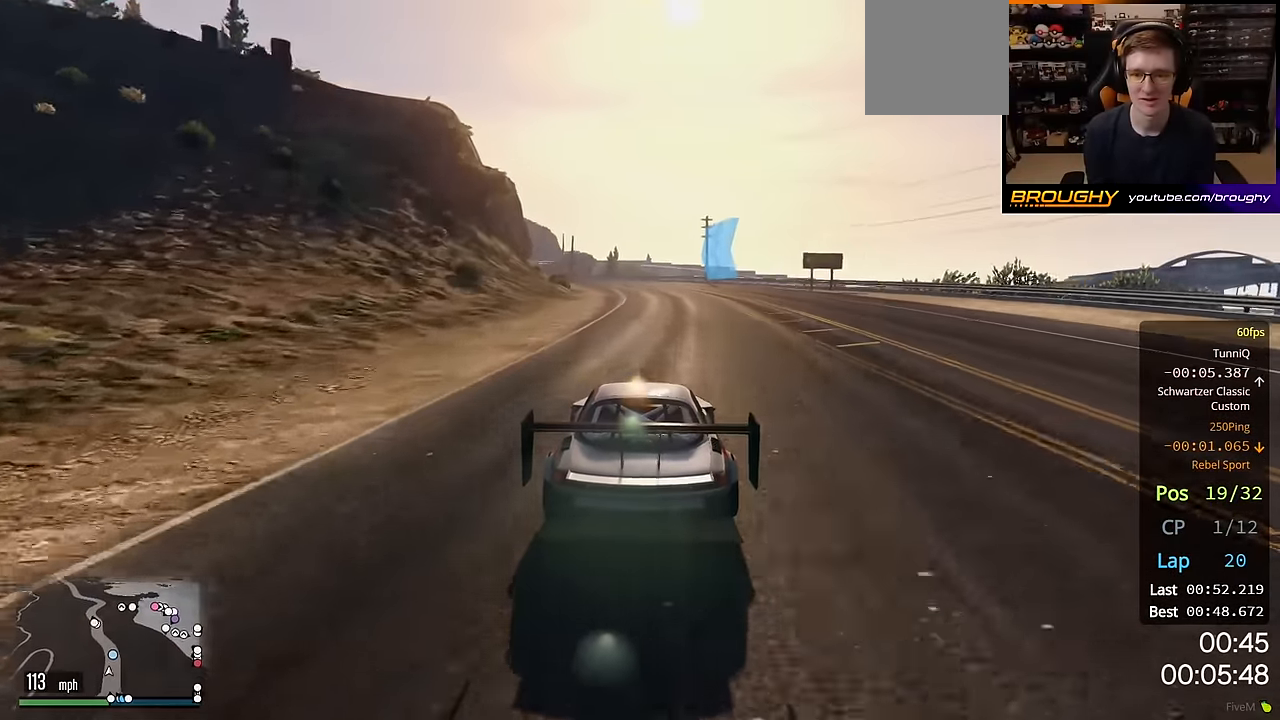
{"buttons": ["R2"], "left_stick": "center", "right_stick": "center", "events": []}
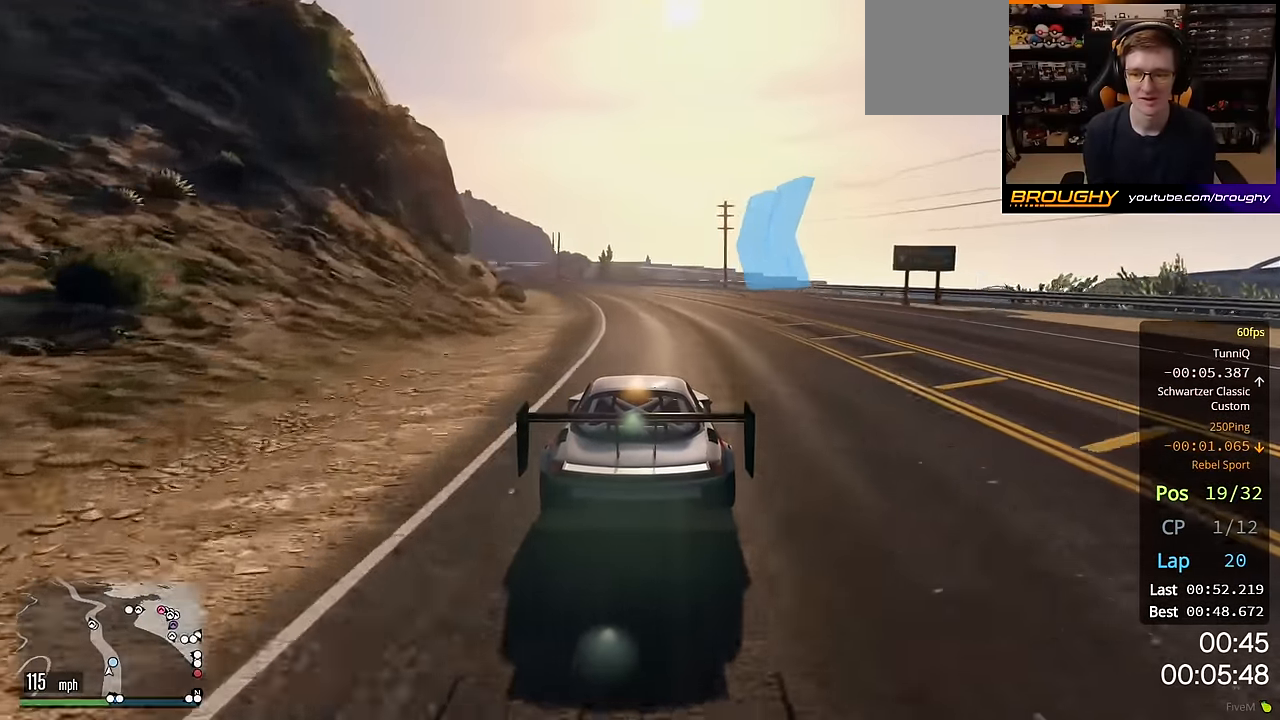
{"buttons": ["R2"], "left_stick": "up-left", "right_stick": "center", "events": [[150, "left_stick", "up-left"], [317, "left_stick", "center"], [467, "left_stick", "up-left"]]}
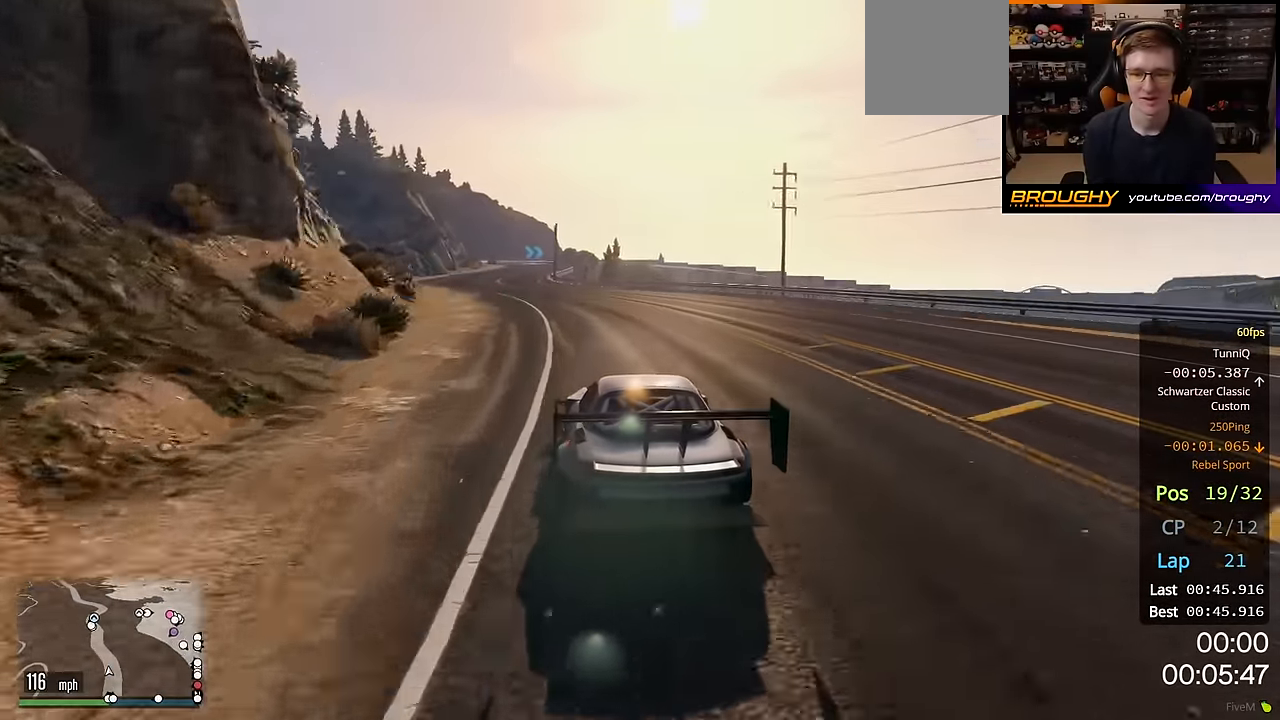
{"buttons": ["R2"], "left_stick": "up-left", "right_stick": "center", "events": [[117, "left_stick", "center"], [367, "left_stick", "up-left"]]}
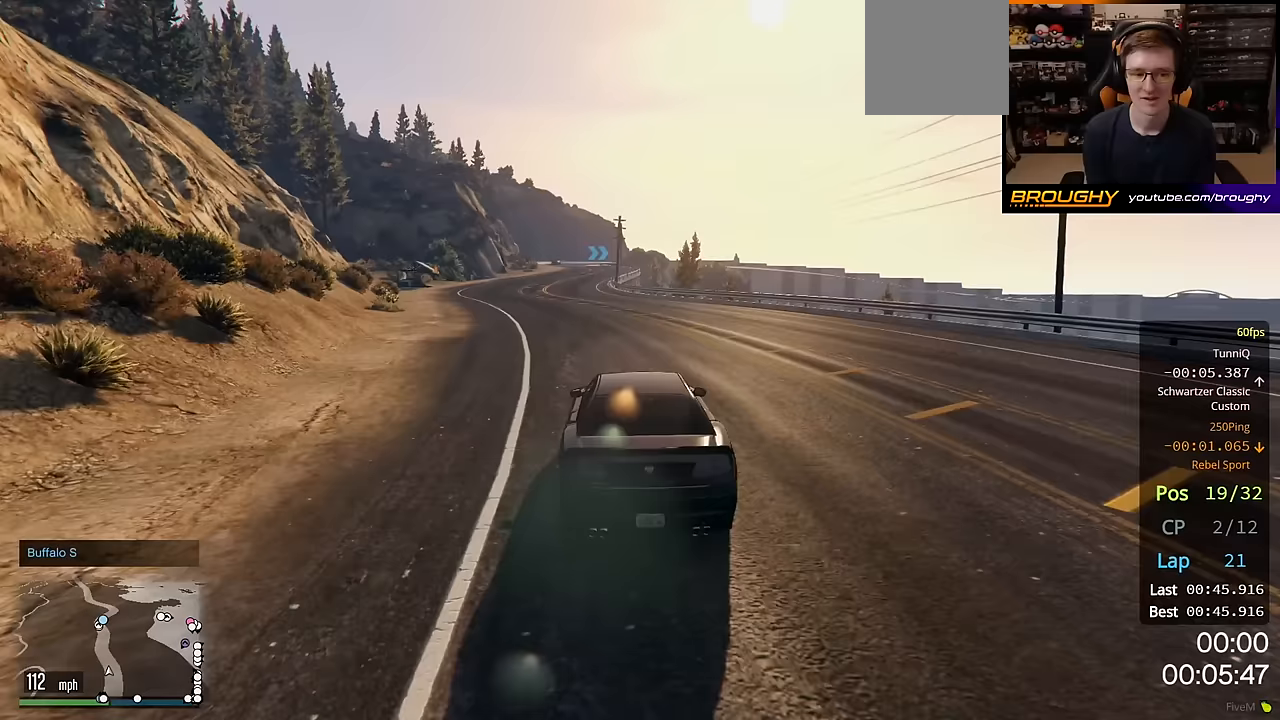
{"buttons": ["R2"], "left_stick": "up-left", "right_stick": "center", "events": [[167, "left_stick", "center"], [417, "left_stick", "up-left"]]}
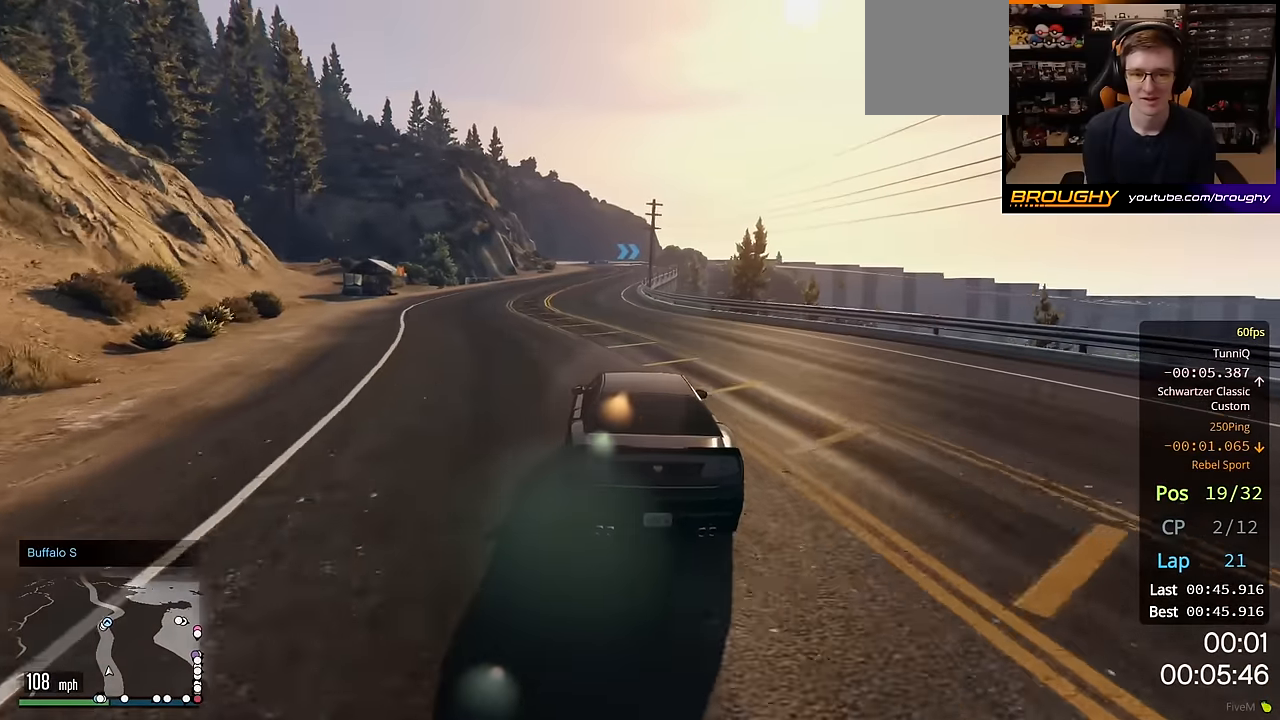
{"buttons": ["R2"], "left_stick": "center", "right_stick": "center", "events": [[67, "left_stick", "center"]]}
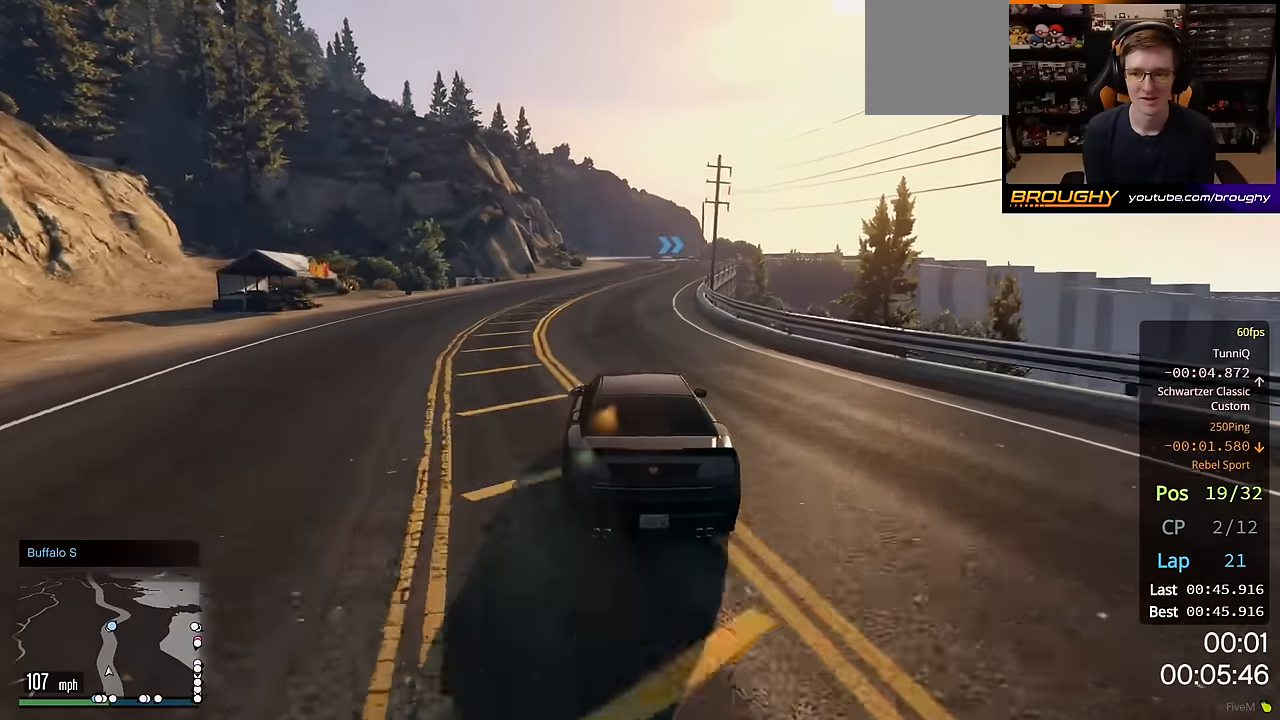
{"buttons": ["R2"], "left_stick": "center", "right_stick": "center", "events": []}
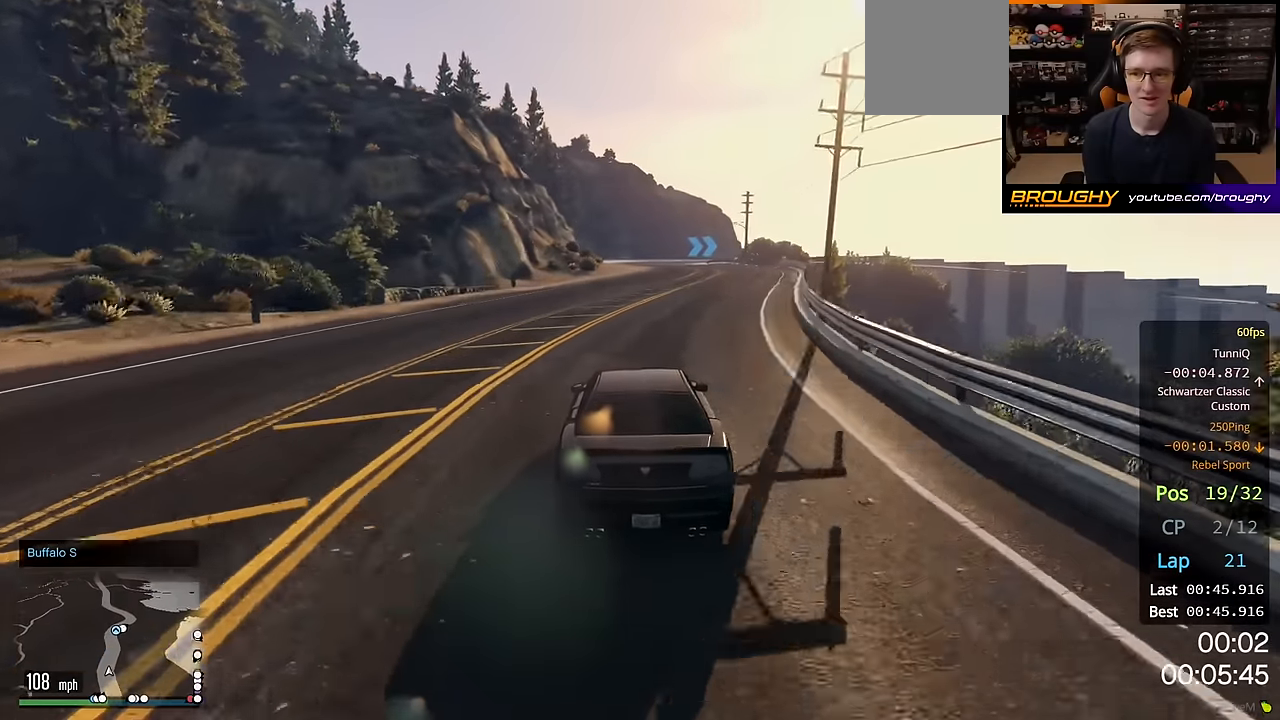
{"buttons": ["R2"], "left_stick": "center", "right_stick": "center", "events": []}
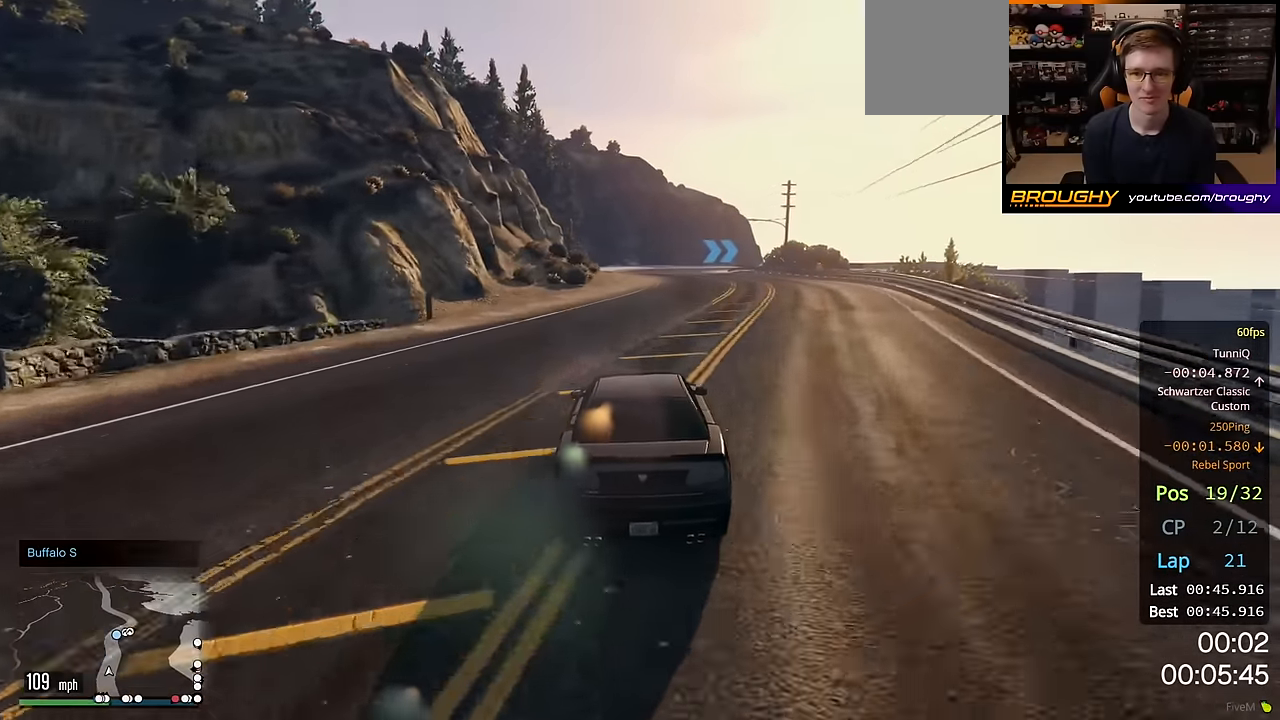
{"buttons": ["R2"], "left_stick": "center", "right_stick": "center", "events": [[283, "left_stick", "right"], [417, "left_stick", "center"]]}
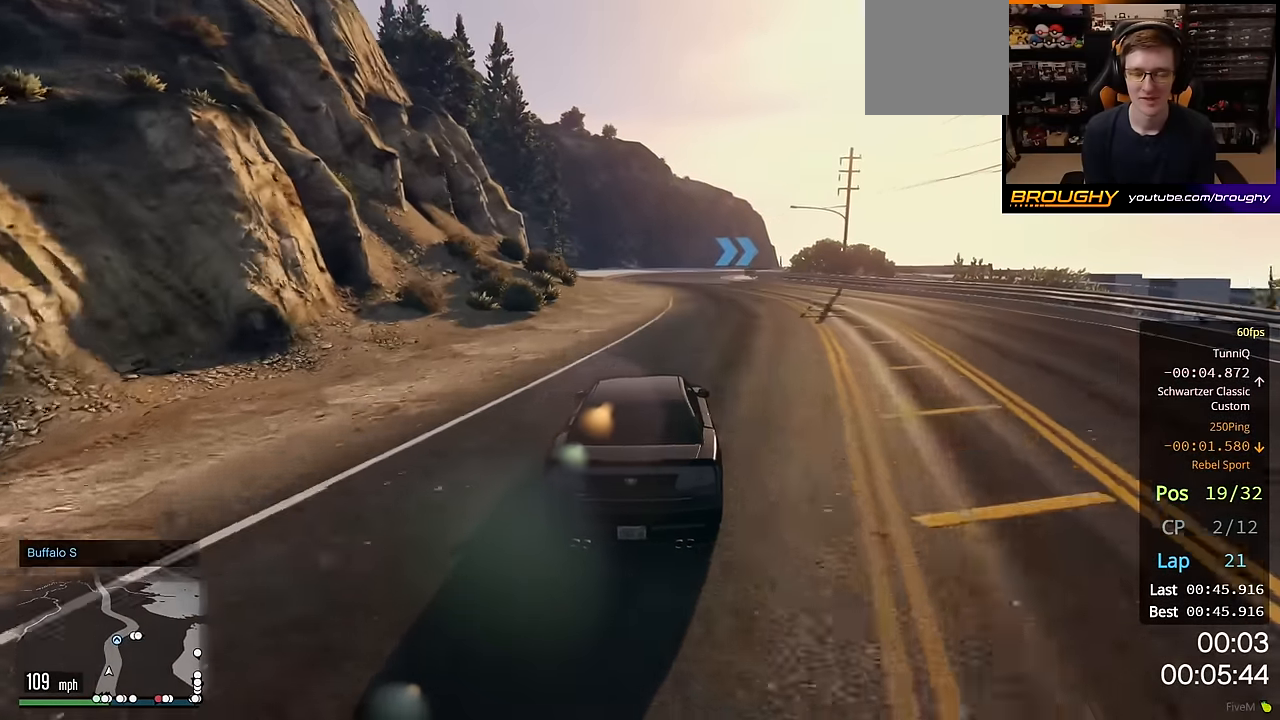
{"buttons": ["R2"], "left_stick": "center", "right_stick": "center", "events": [[100, "left_stick", "up-left"], [250, "left_stick", "center"]]}
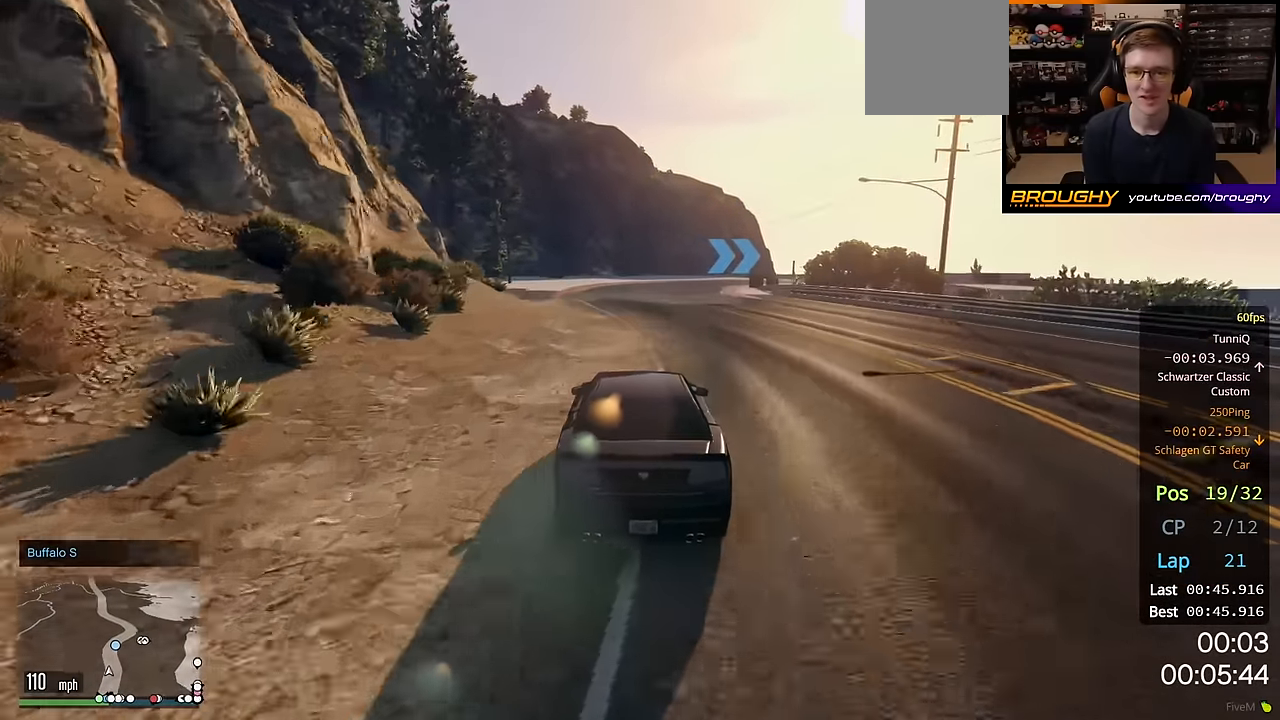
{"buttons": [], "left_stick": "center", "right_stick": "center", "events": [[200, "left_stick", "right"], [317, "R2", "up"], [383, "left_stick", "center"]]}
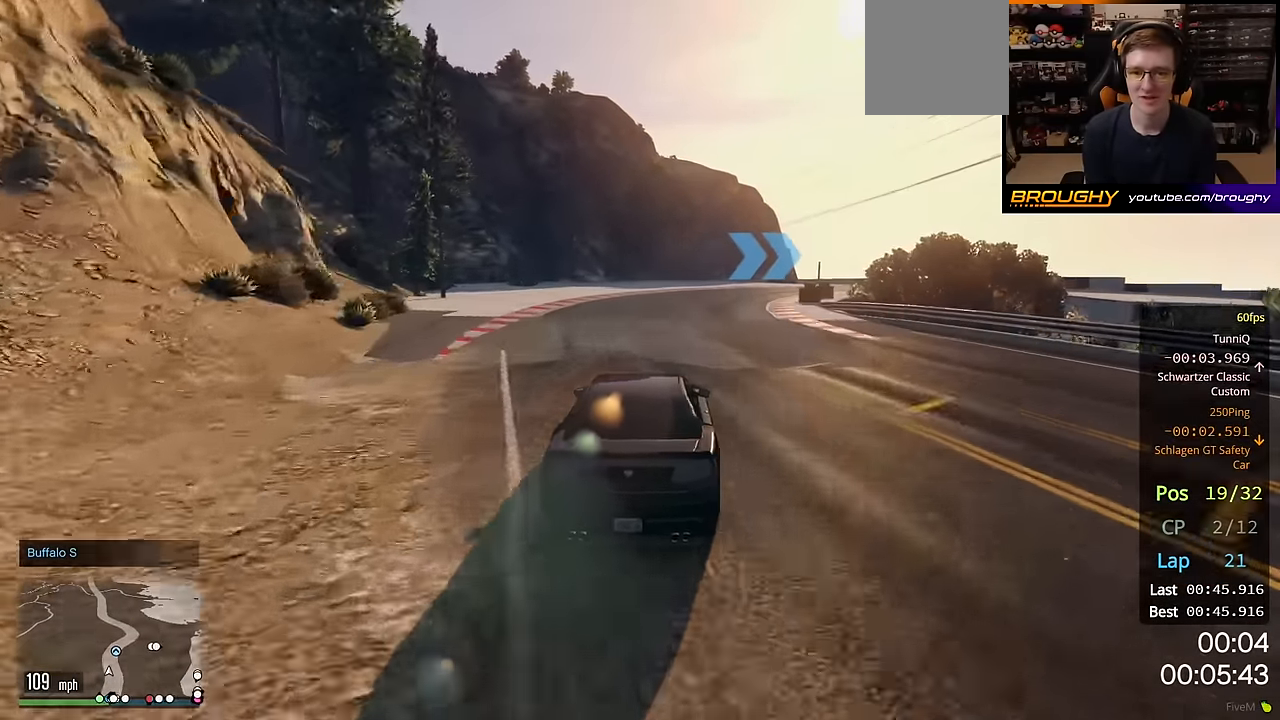
{"buttons": ["R2"], "left_stick": "right", "right_stick": "center", "events": [[50, "R2", "down"], [117, "left_stick", "right"]]}
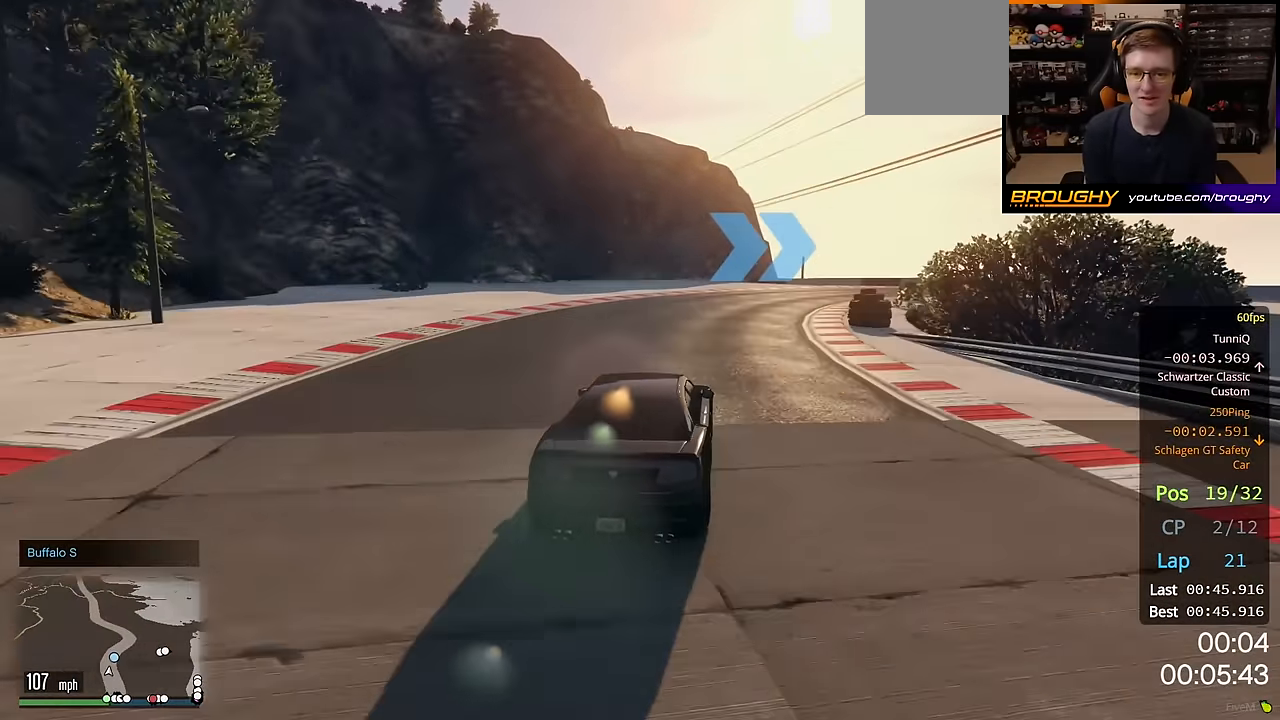
{"buttons": [], "left_stick": "right", "right_stick": "center", "events": [[50, "left_stick", "center"], [100, "left_stick", "right"], [150, "R2", "up"]]}
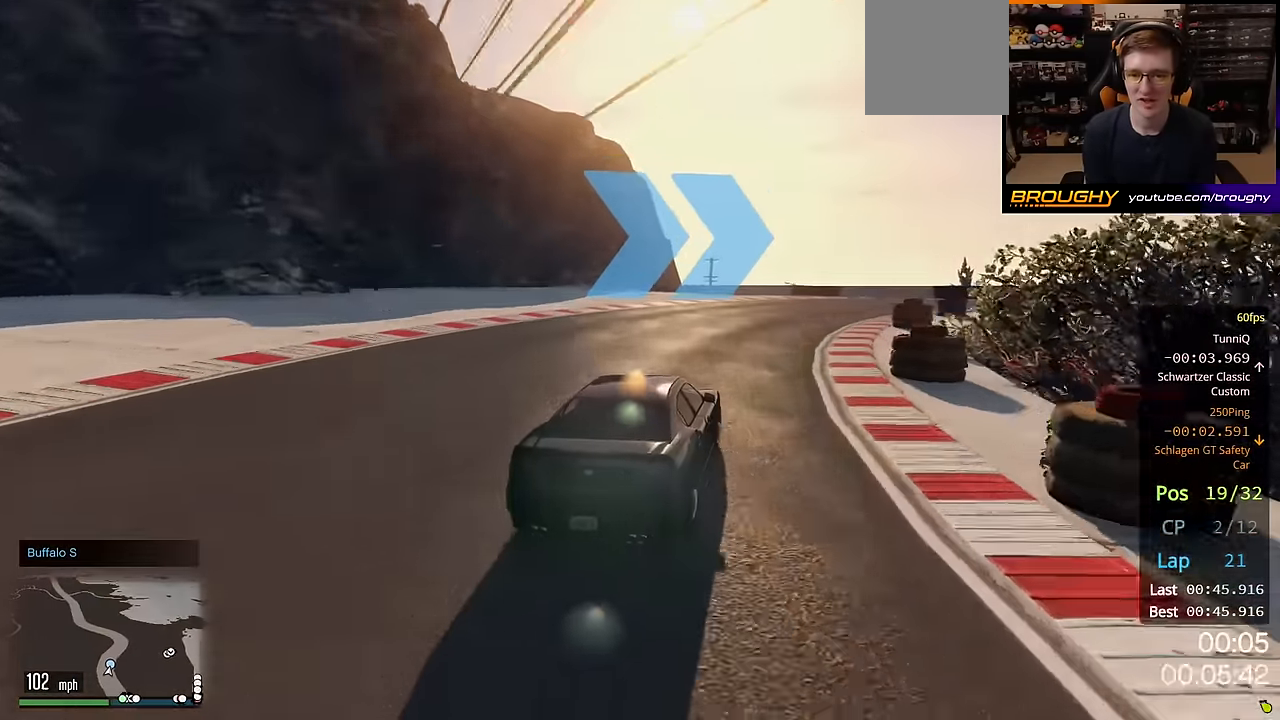
{"buttons": ["R2"], "left_stick": "right", "right_stick": "center", "events": [[500, "R2", "down"]]}
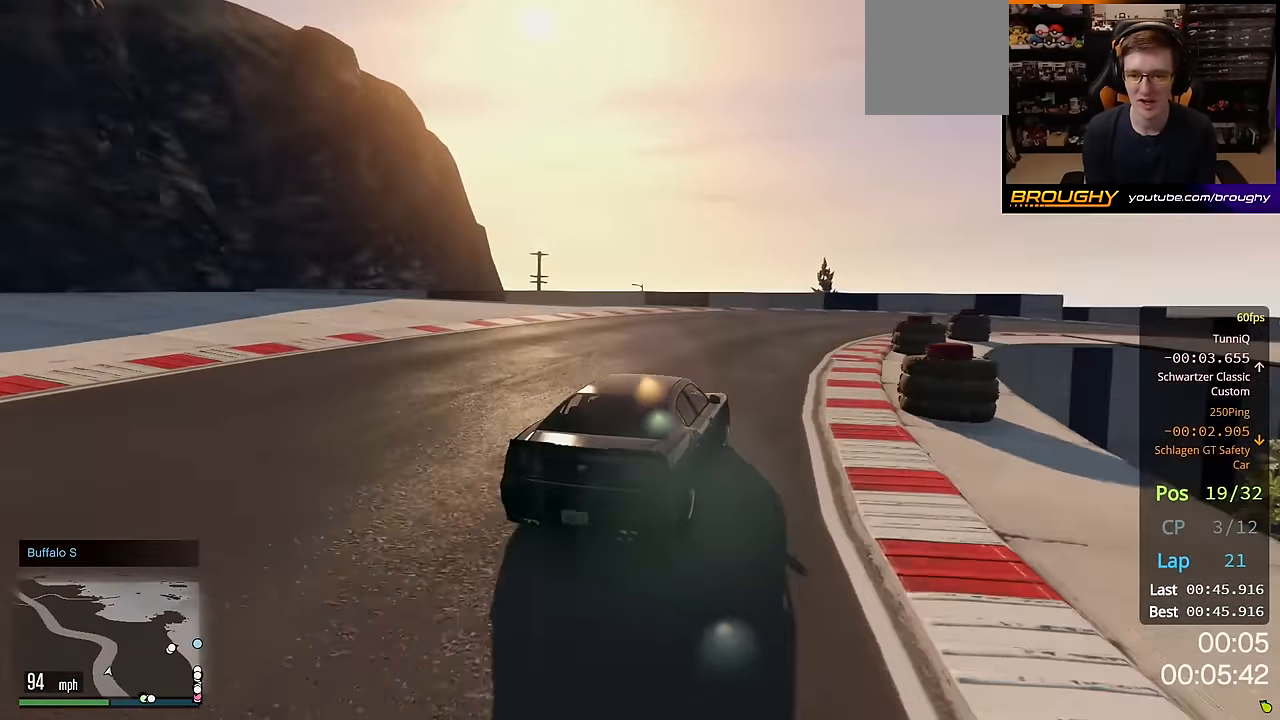
{"buttons": [], "left_stick": "right", "right_stick": "center", "events": [[383, "R2", "up"]]}
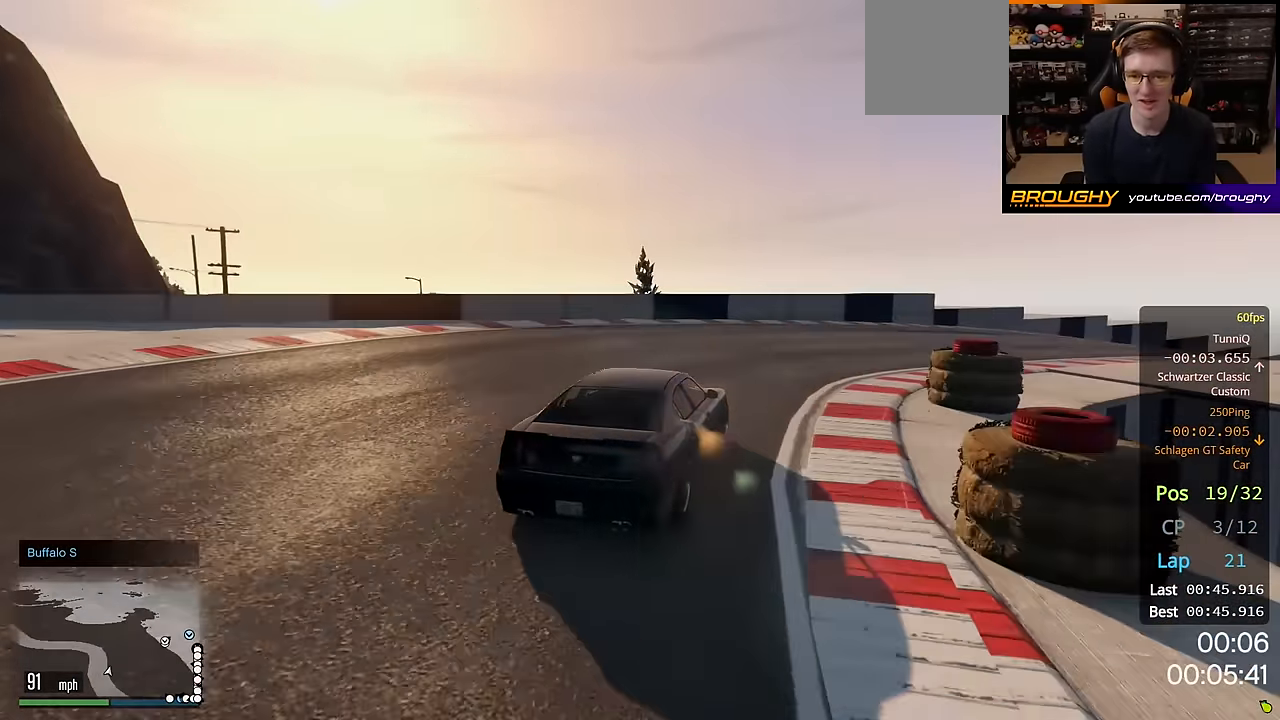
{"buttons": ["R2"], "left_stick": "right", "right_stick": "center", "events": [[117, "R2", "down"]]}
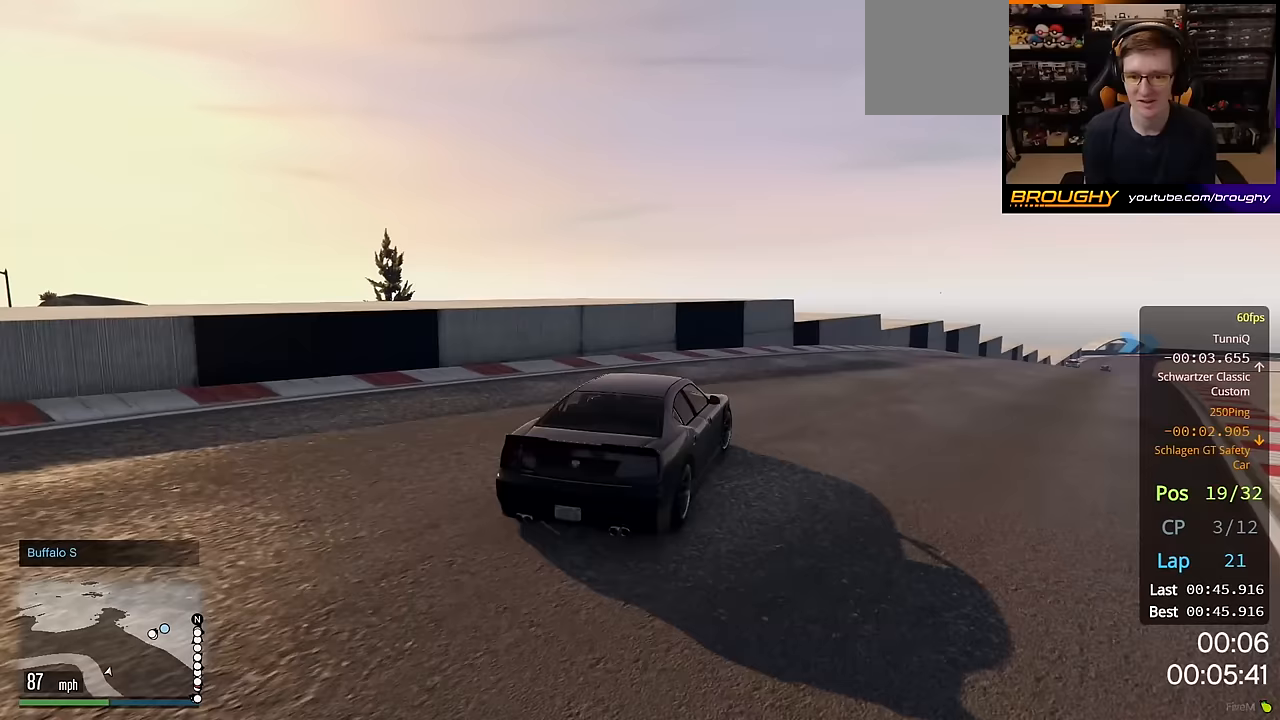
{"buttons": ["R2"], "left_stick": "right", "right_stick": "center", "events": []}
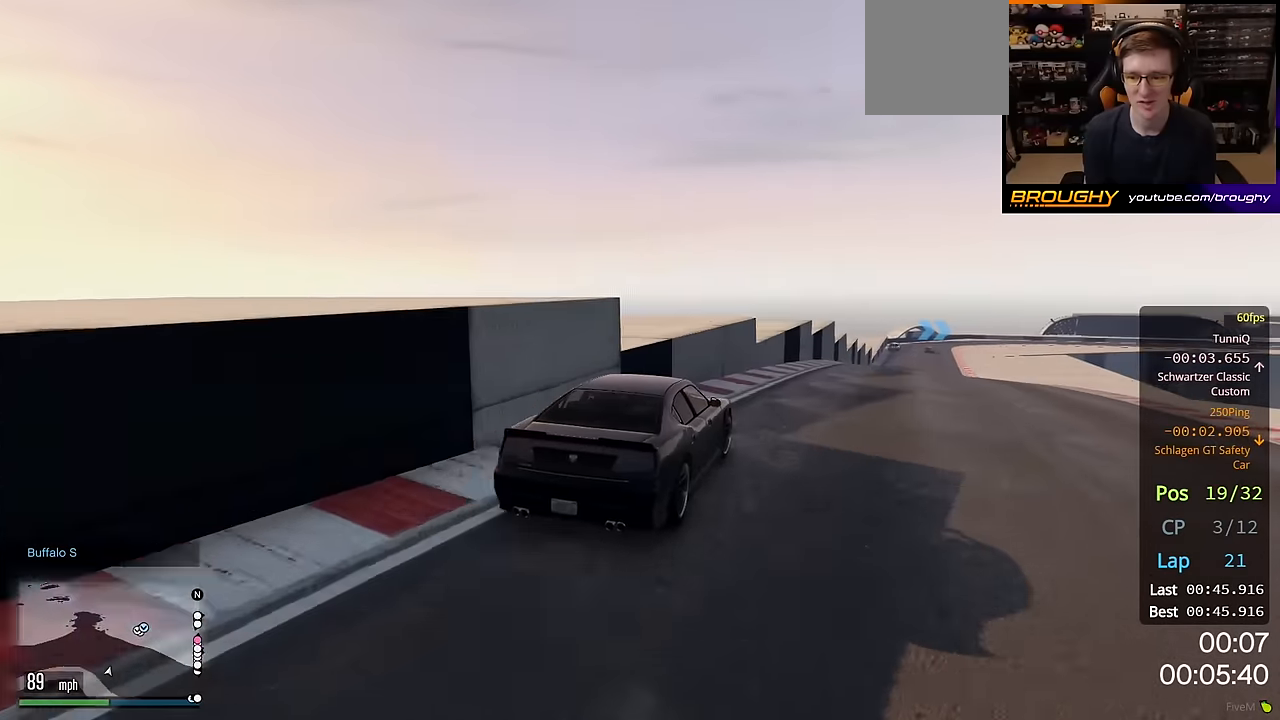
{"buttons": ["R2"], "left_stick": "center", "right_stick": "center", "events": [[133, "left_stick", "center"]]}
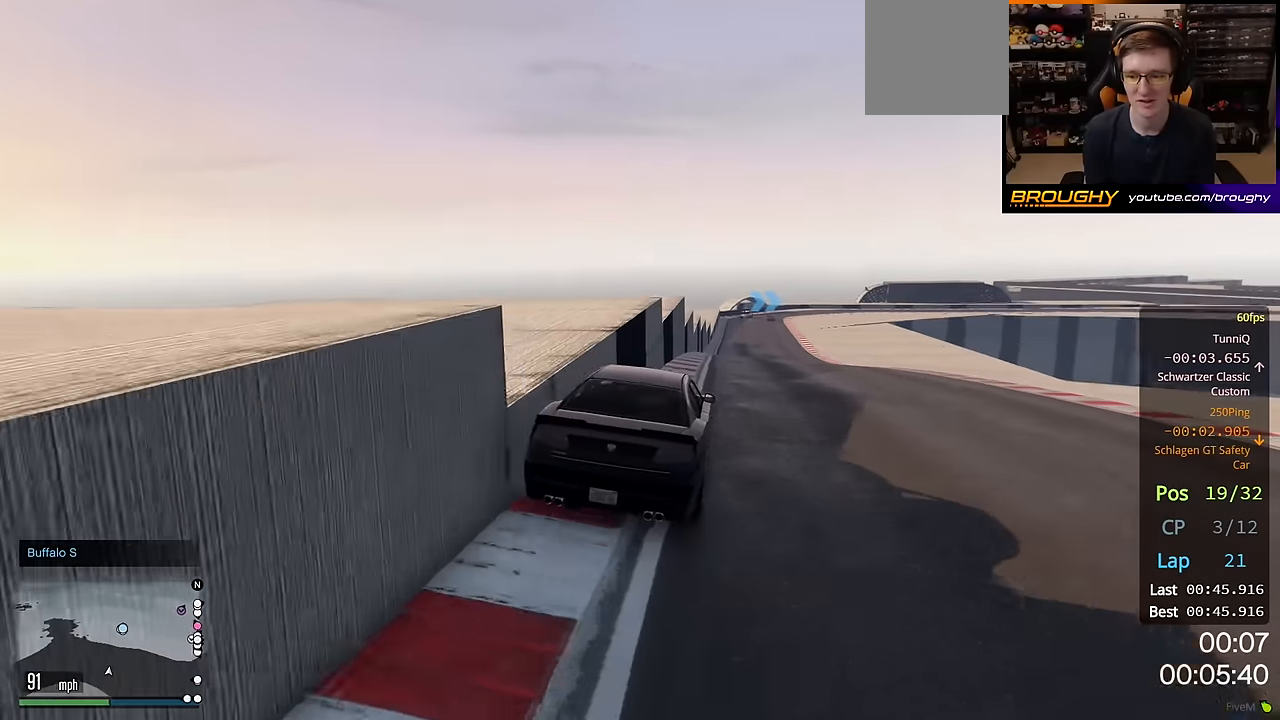
{"buttons": ["R2"], "left_stick": "center", "right_stick": "center", "events": []}
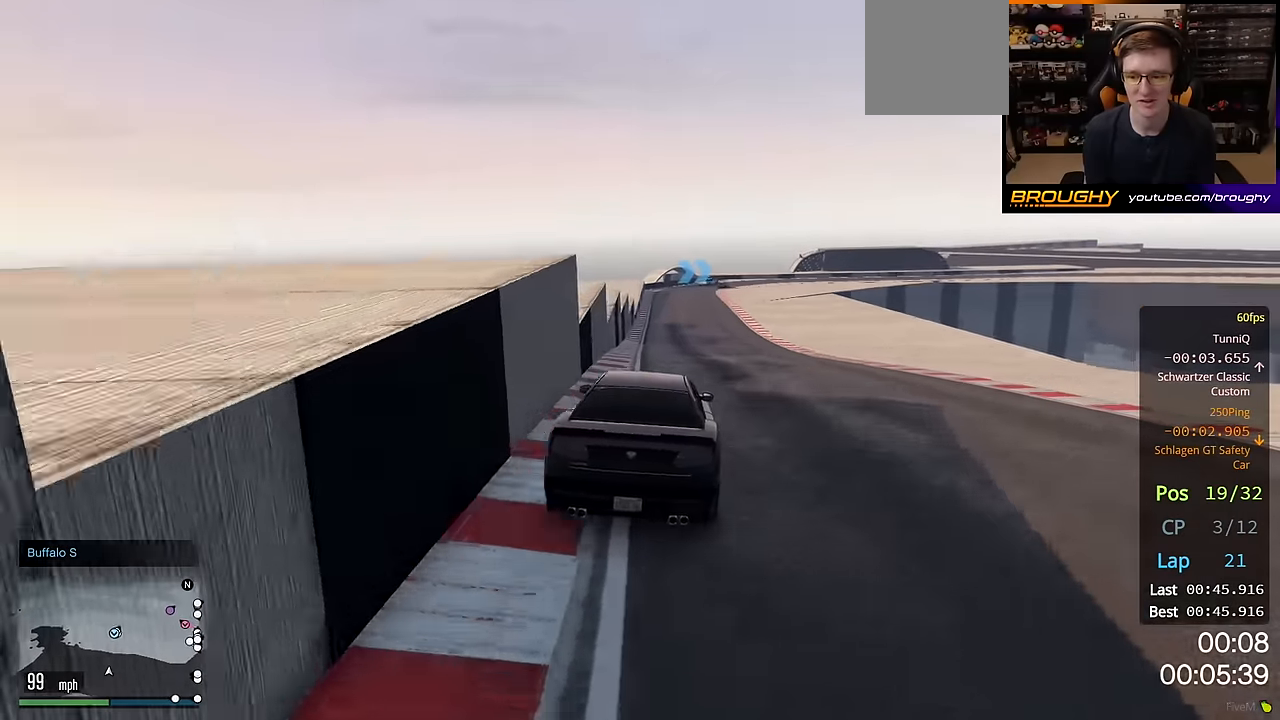
{"buttons": ["R2"], "left_stick": "center", "right_stick": "center", "events": [[33, "left_stick", "up-left"], [167, "left_stick", "center"]]}
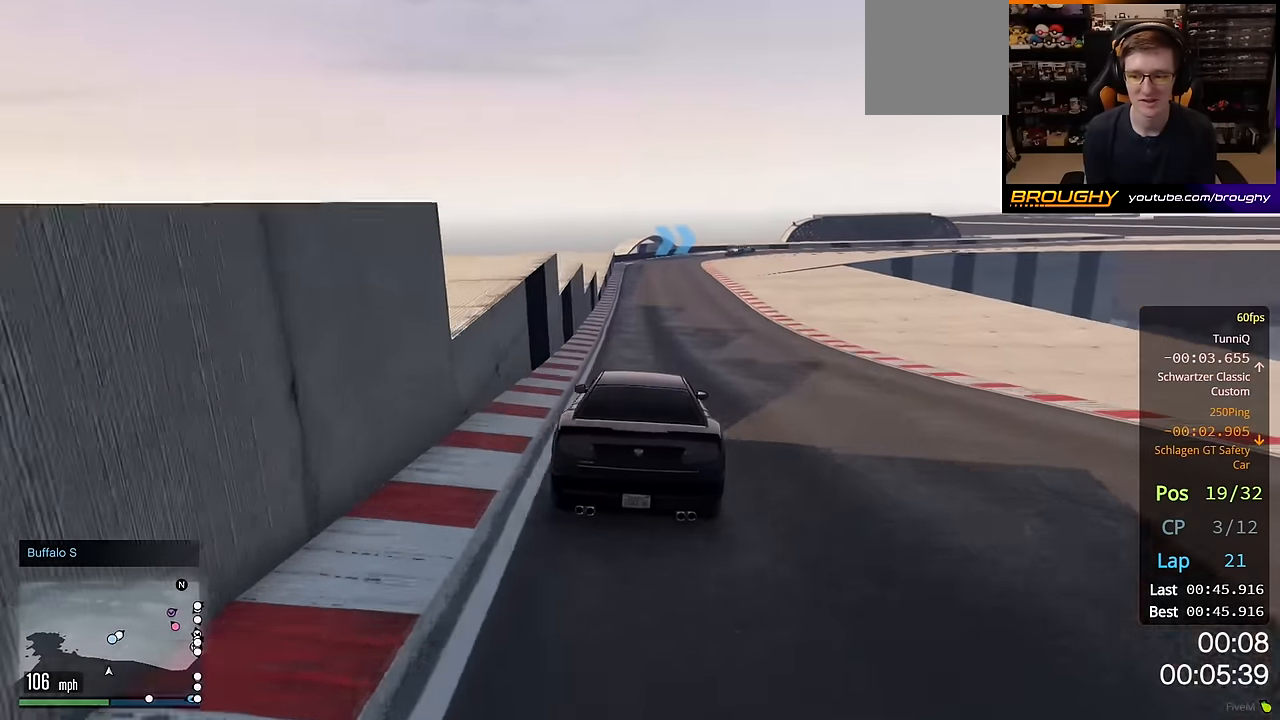
{"buttons": ["R2"], "left_stick": "center", "right_stick": "center", "events": []}